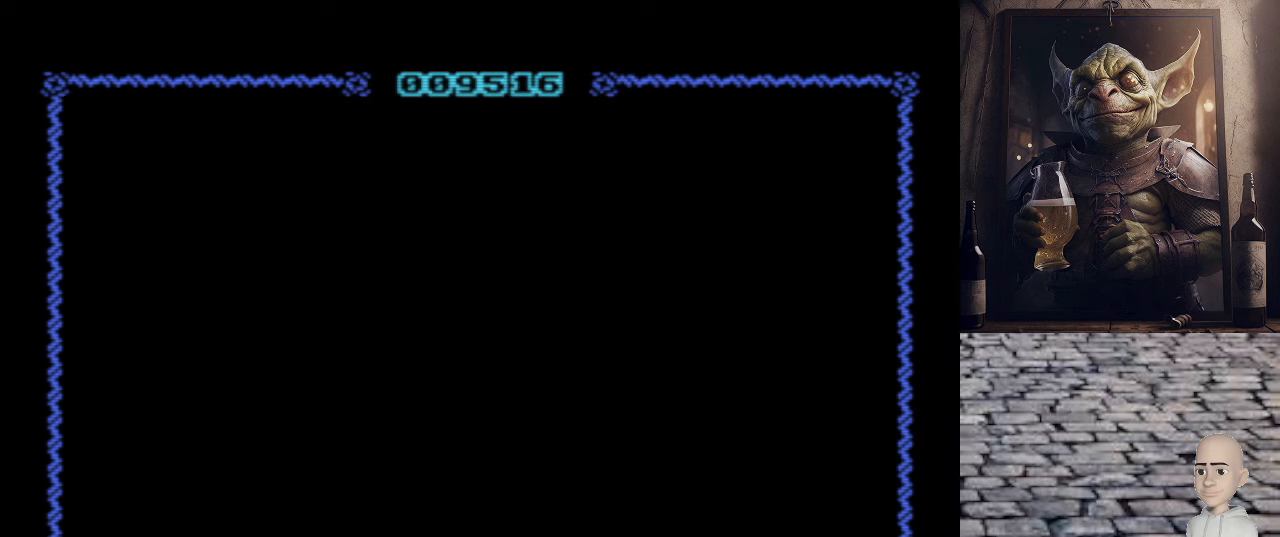
Gameplay with keyboard; each line is a JSON object with the keys held at the frame after it. "events" lists presses ("down") and releases ("up") of ".", "/", "0", "1", "2", "3", "4", "5", "6", "7", "8", "9", "a", "alt_l", "alt_r", "b", "backslash", "backspace", "c", "caps_lock", "comma", "ctrl_l", "ctrl_r", "d", "e", "equals", "escape", "f", "f1", "f10", "f11", "f12", "f2", "f3", "f4", "f5", "f6", "f7", "f8", "f9", "g", "h", "i", "j", "k", "l", "lbracket", "m", "minus", "n", "o", "p", "q", "quote", "r", "rbracket", "return", "s", "semicolon", "shift_l", "shift_r", "space", "super", "t", "tab", "tilde", "u", "v", "w", "x", "y" and "z" between this image and that frame as [ms after this image, input, new state], when the widget could be followed in between. No other keys are recorded. Mouse input is not recorded.
{"keys": [], "events": []}
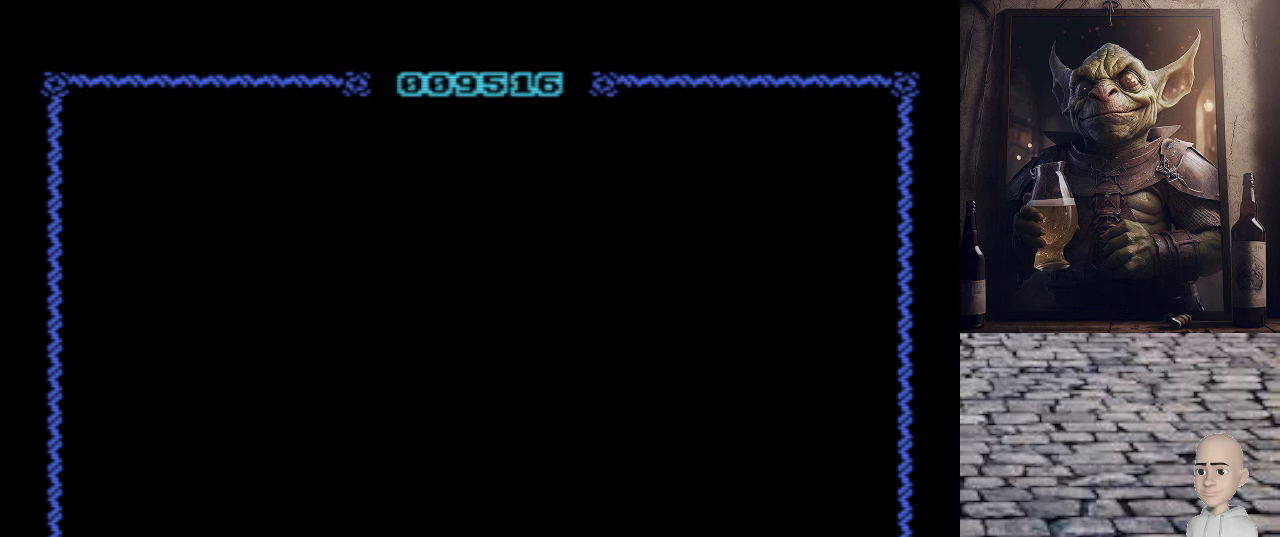
{"keys": [], "events": []}
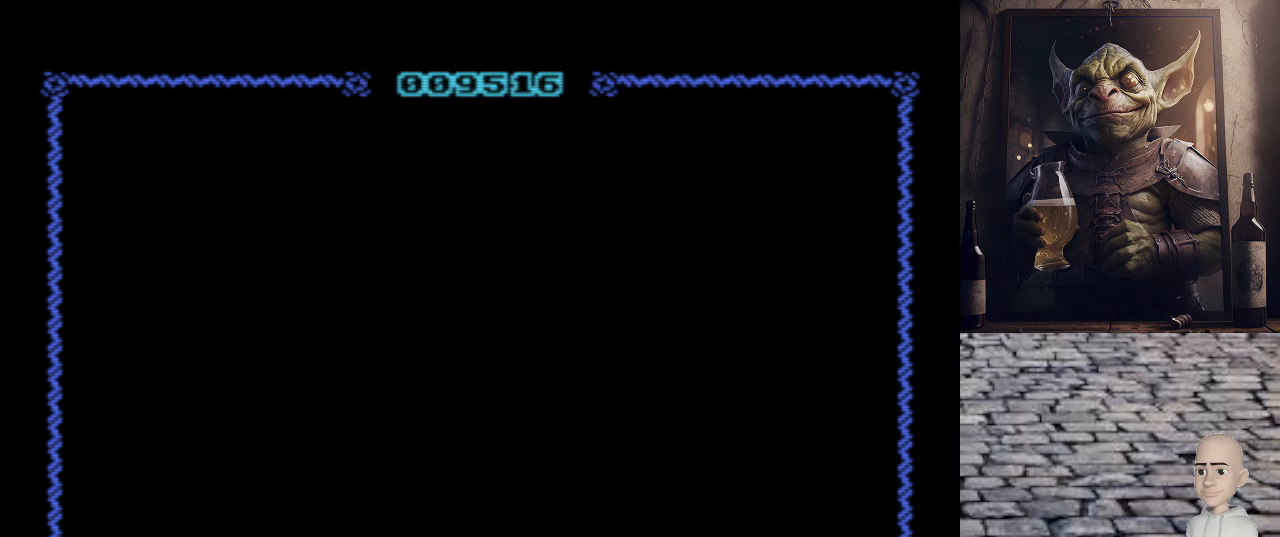
{"keys": [], "events": []}
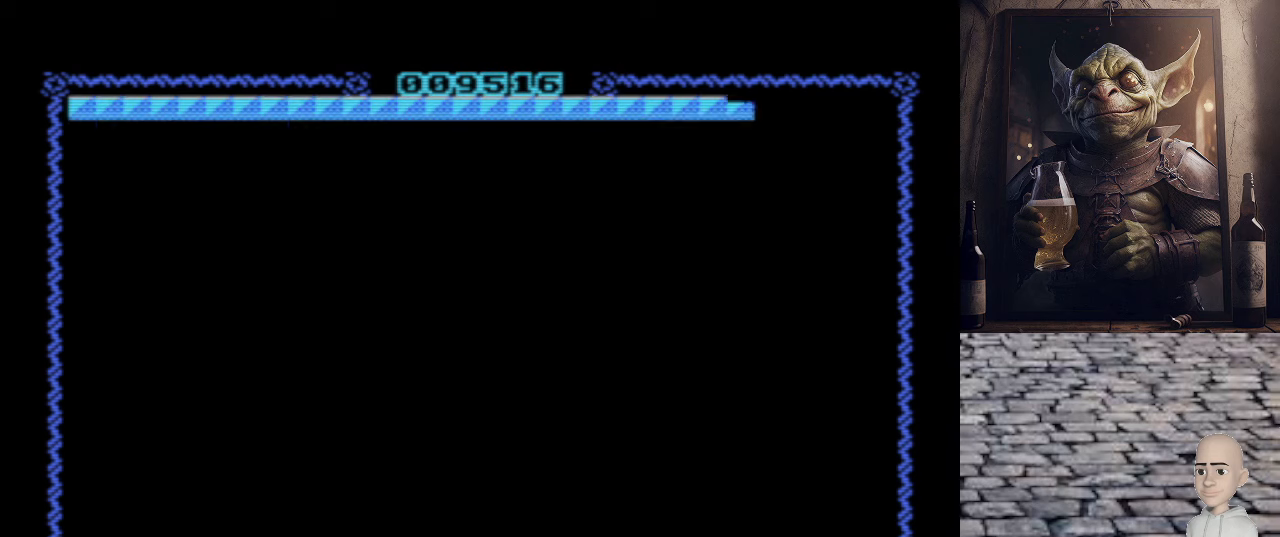
{"keys": [], "events": []}
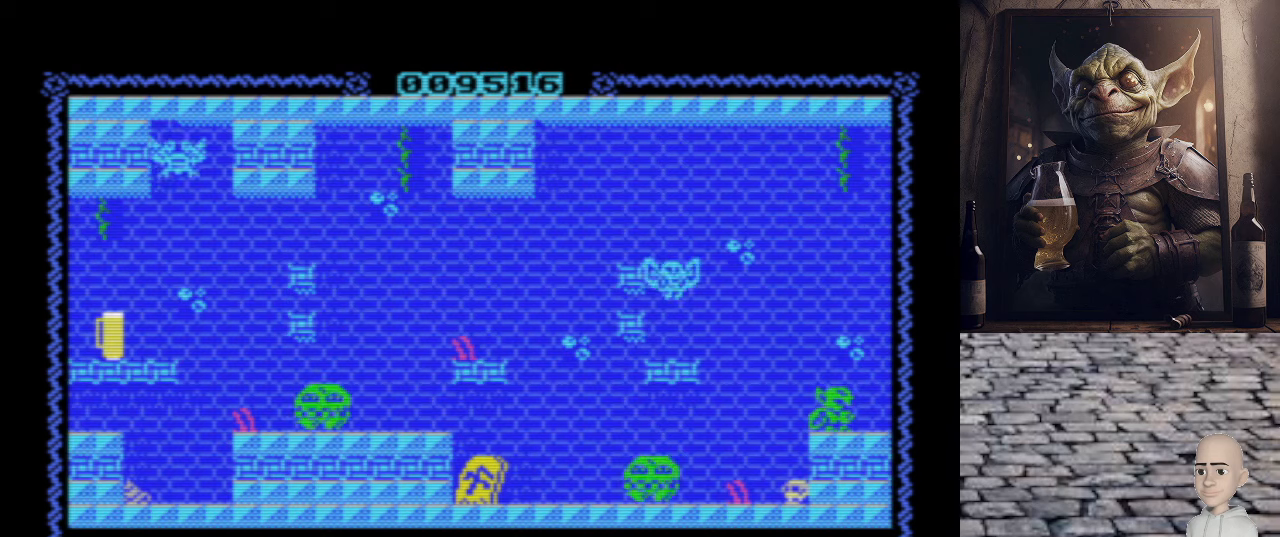
{"keys": [], "events": []}
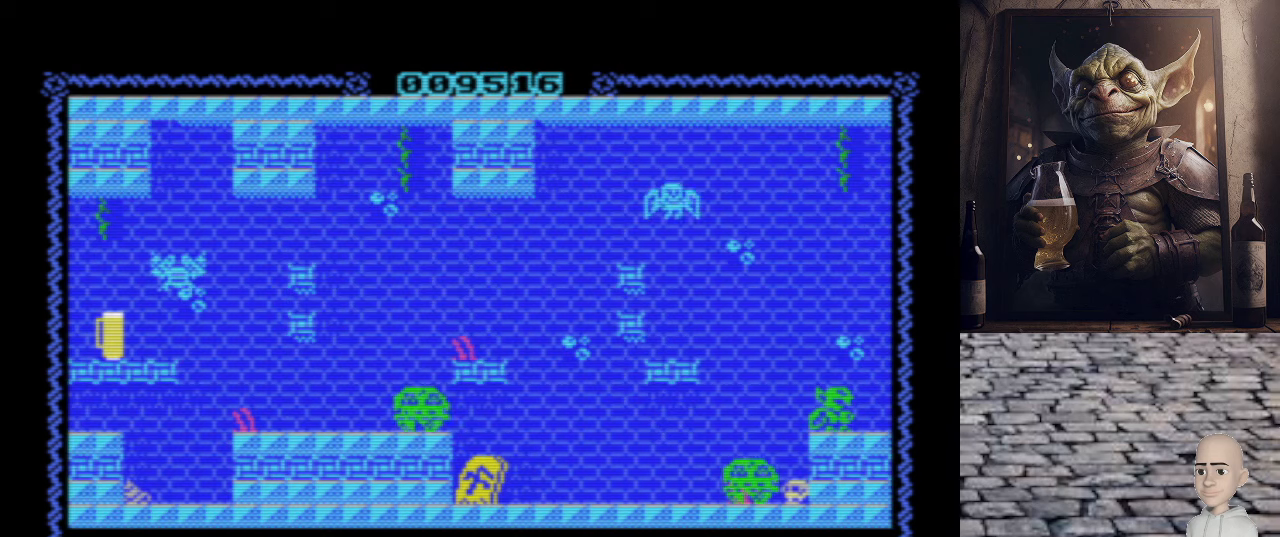
{"keys": ["o"], "events": [[380, "o", "down"]]}
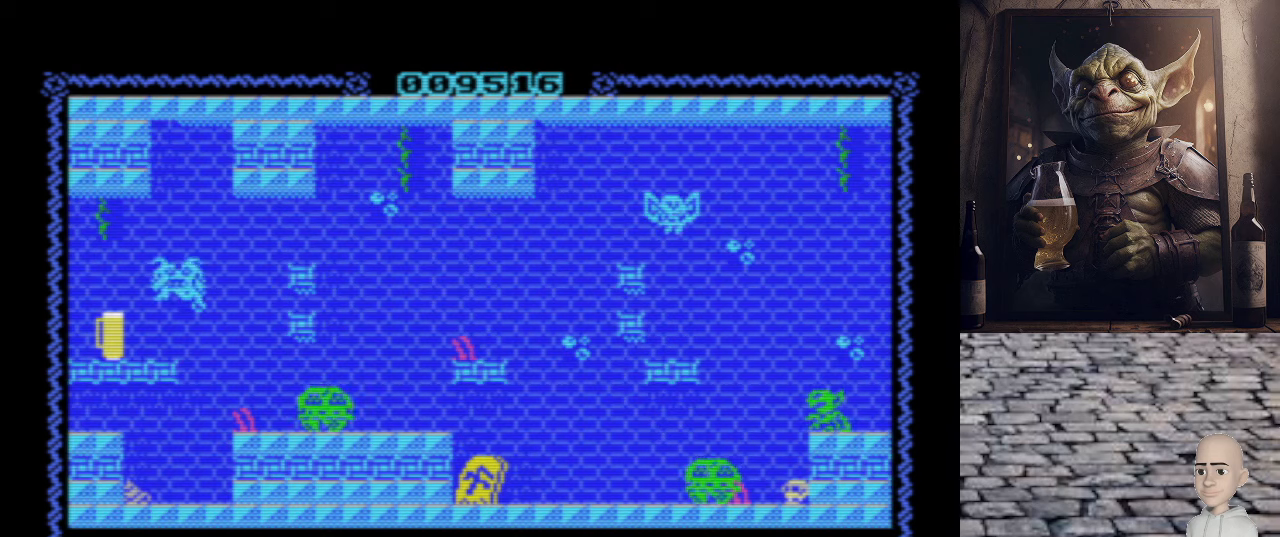
{"keys": [], "events": [[320, "o", "up"]]}
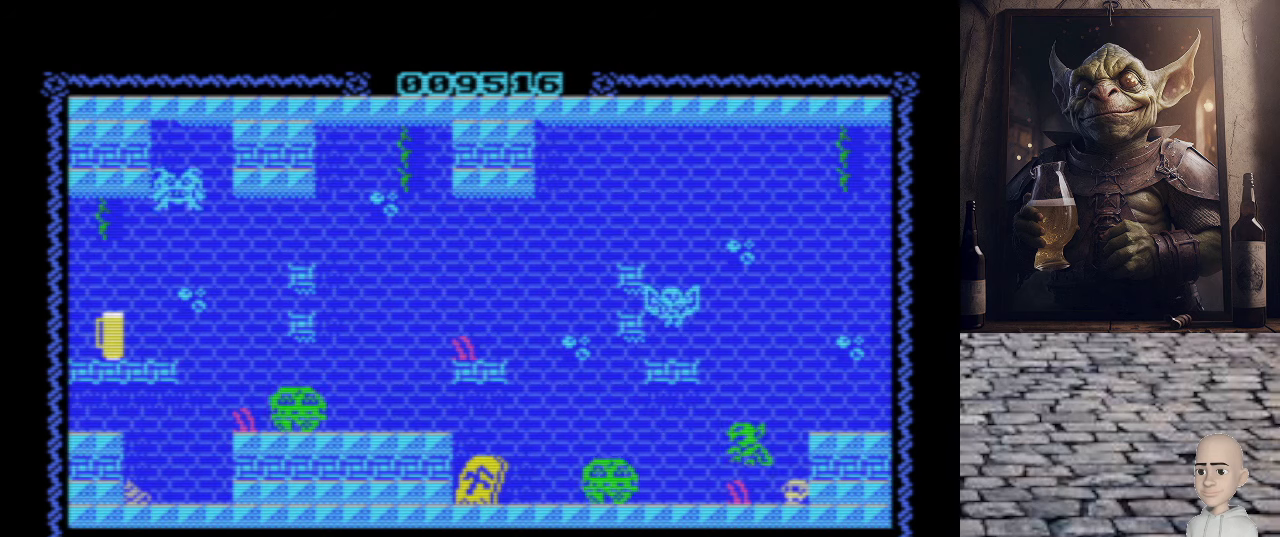
{"keys": ["o"], "events": [[440, "o", "down"]]}
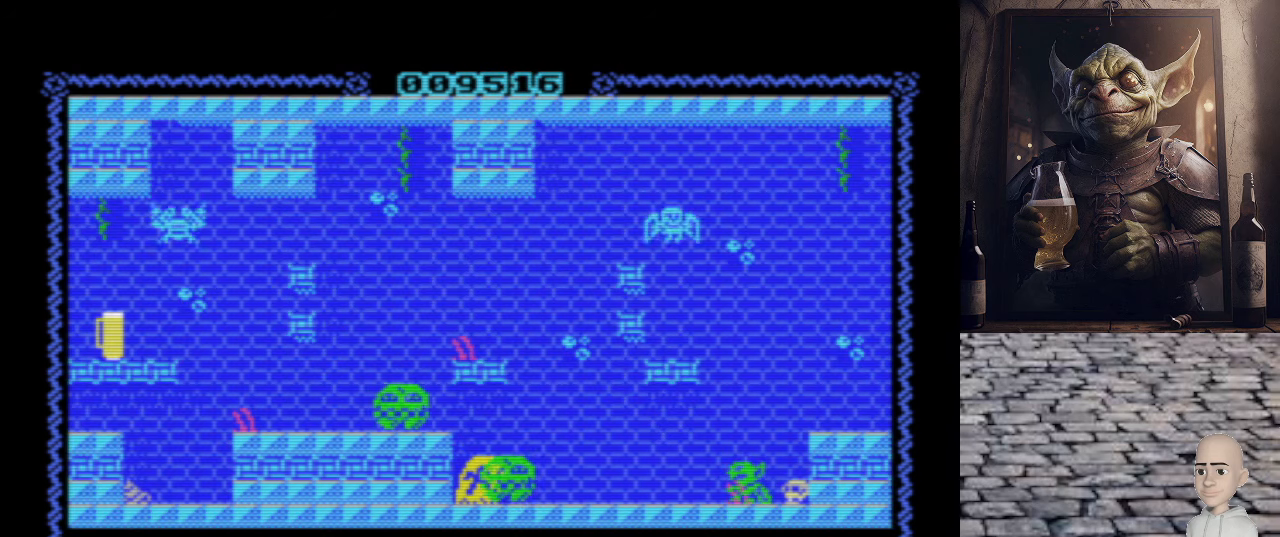
{"keys": ["o", "q"], "events": [[260, "q", "down"]]}
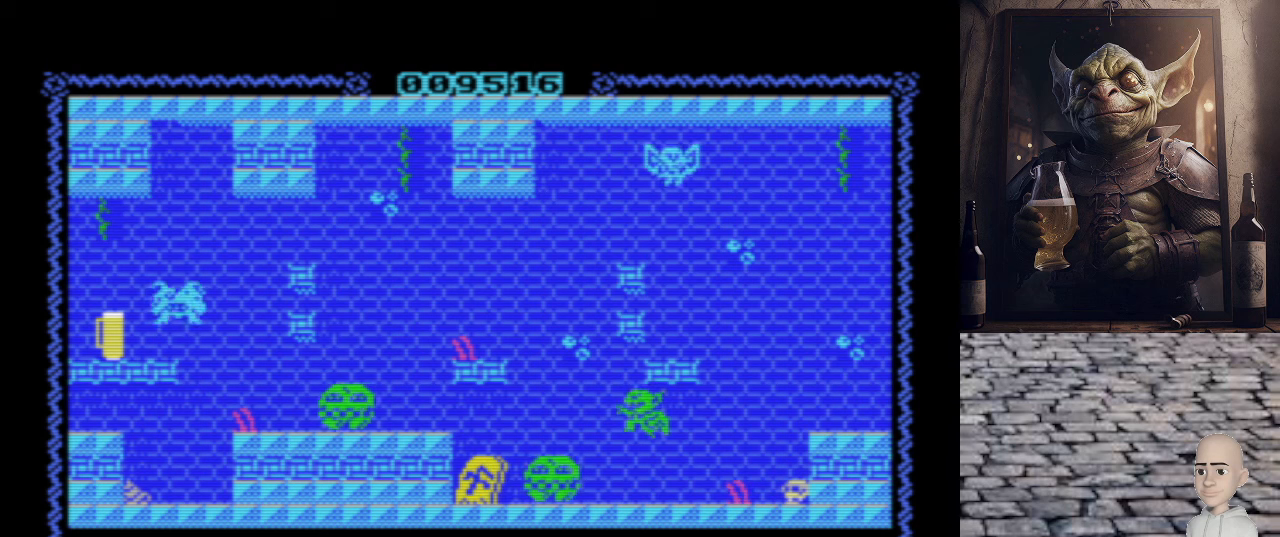
{"keys": ["o"], "events": [[140, "q", "up"]]}
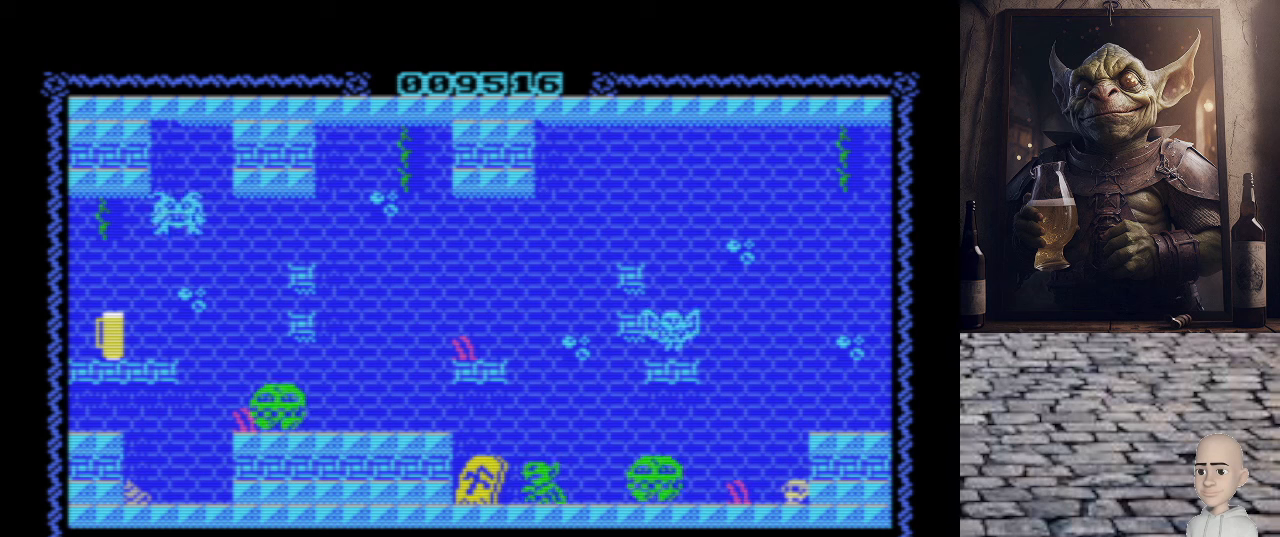
{"keys": ["o"], "events": []}
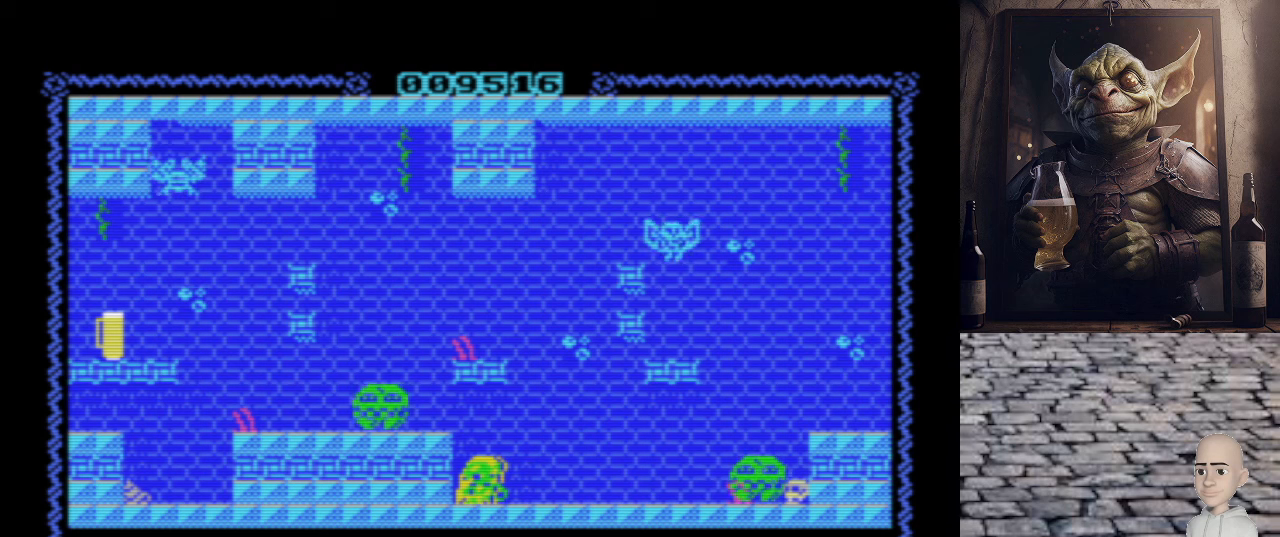
{"keys": ["o", "q"], "events": [[60, "o", "up"], [180, "o", "down"], [240, "q", "down"]]}
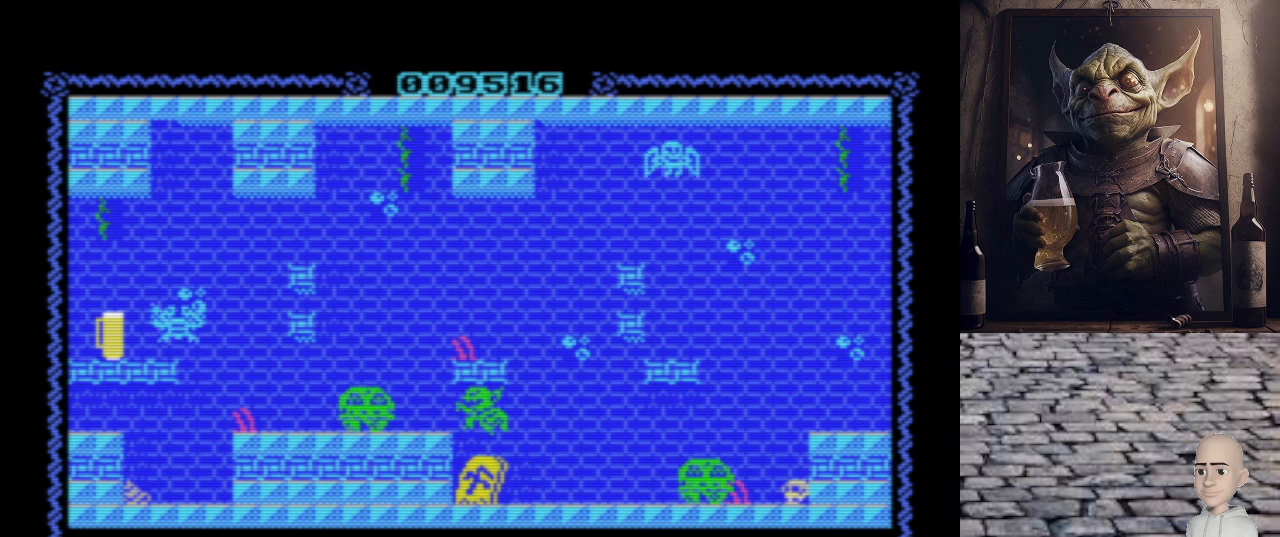
{"keys": [], "events": [[40, "q", "up"], [280, "o", "up"]]}
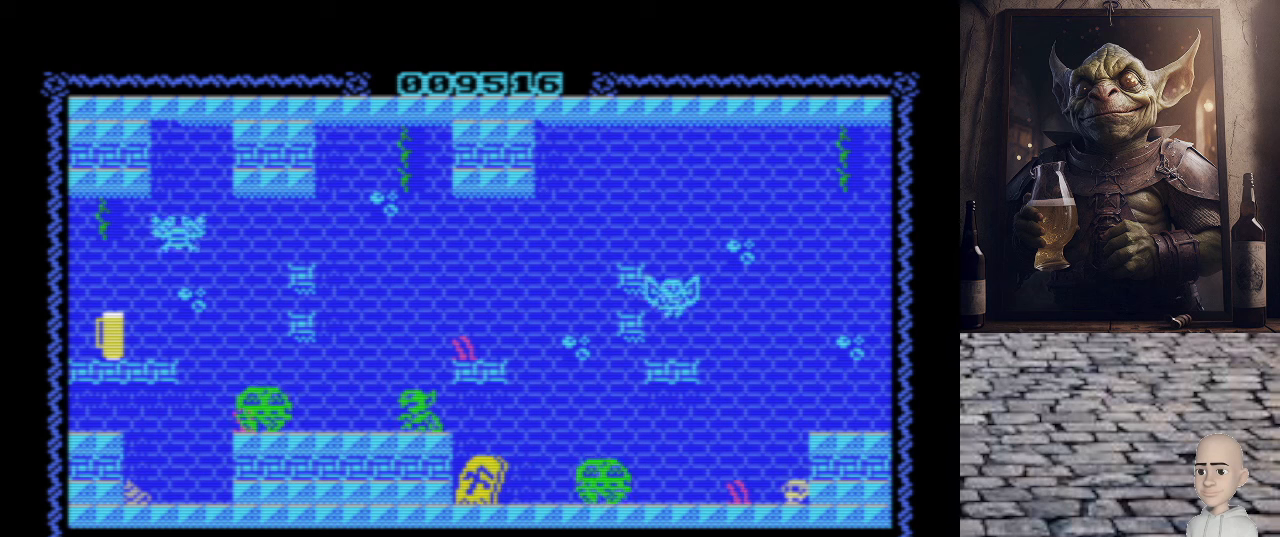
{"keys": ["o", "q"], "events": [[200, "o", "down"], [260, "q", "down"]]}
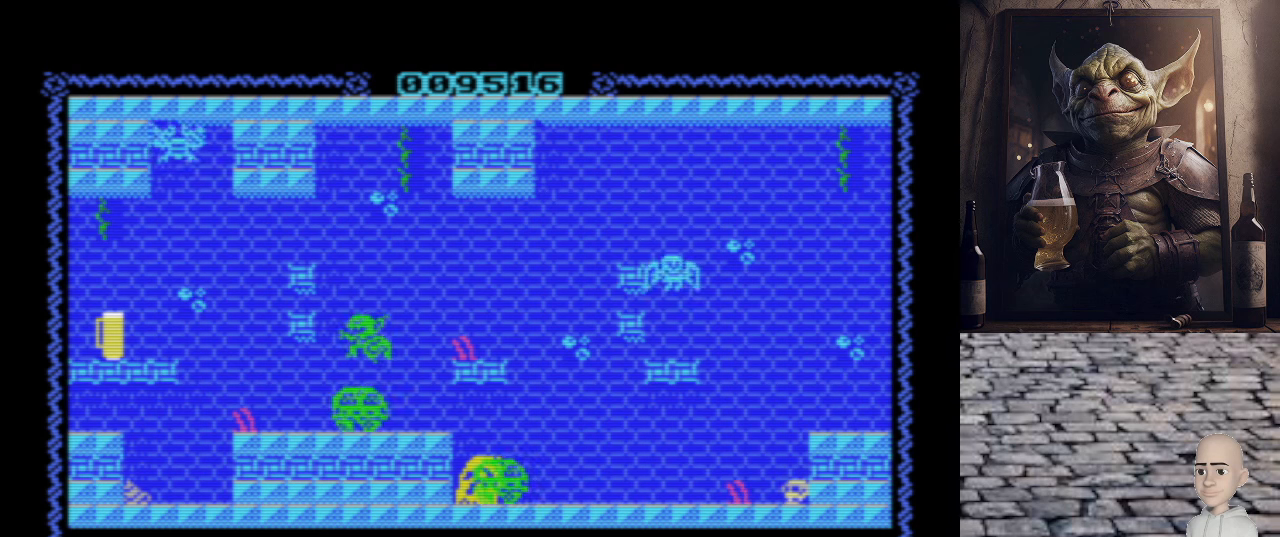
{"keys": ["o"], "events": [[80, "q", "up"]]}
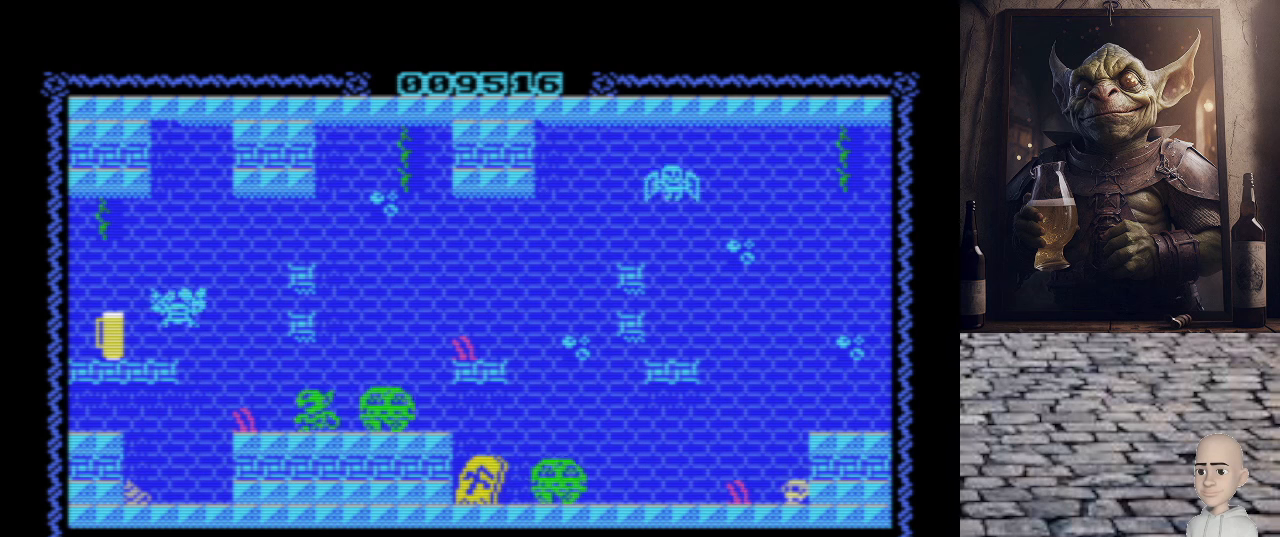
{"keys": ["o", "q"], "events": [[340, "q", "down"]]}
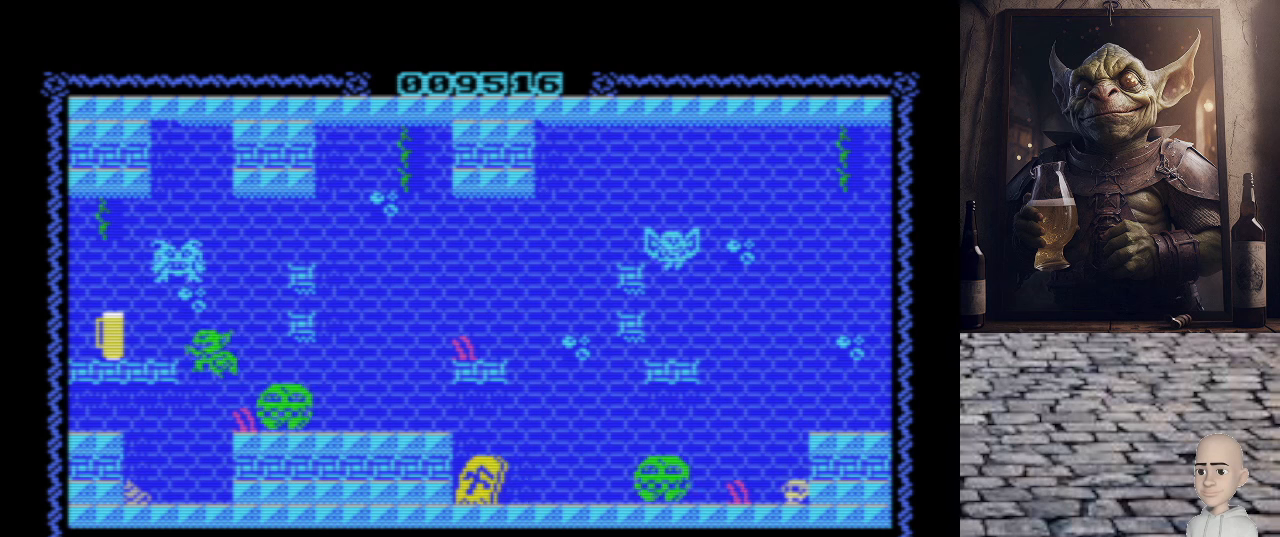
{"keys": ["o"], "events": [[100, "q", "up"]]}
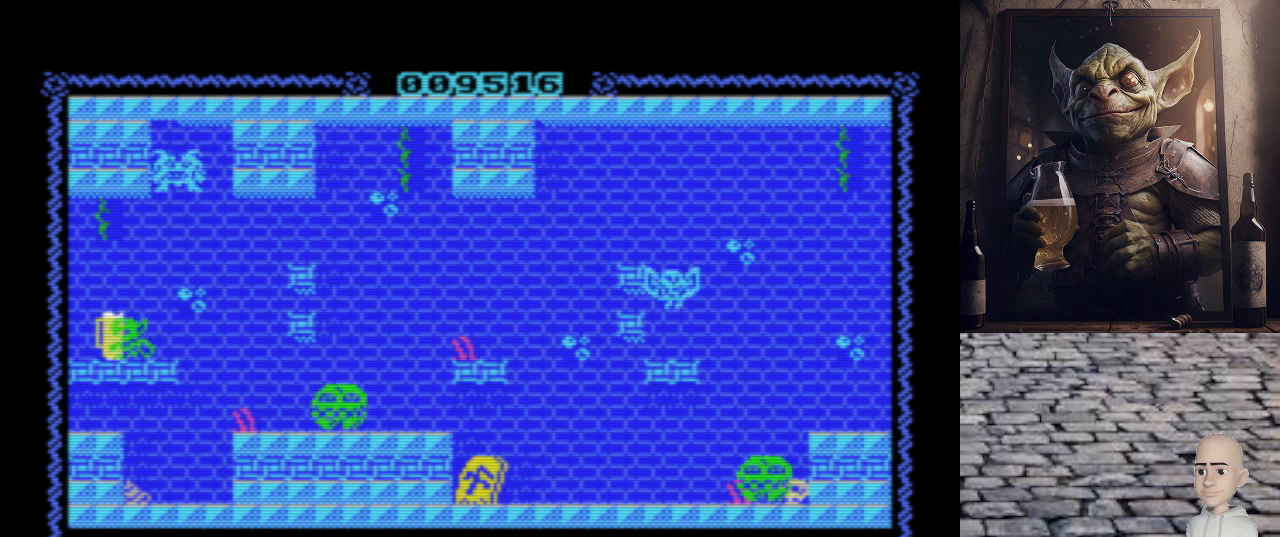
{"keys": [], "events": [[300, "o", "up"], [300, "p", "down"], [420, "p", "up"]]}
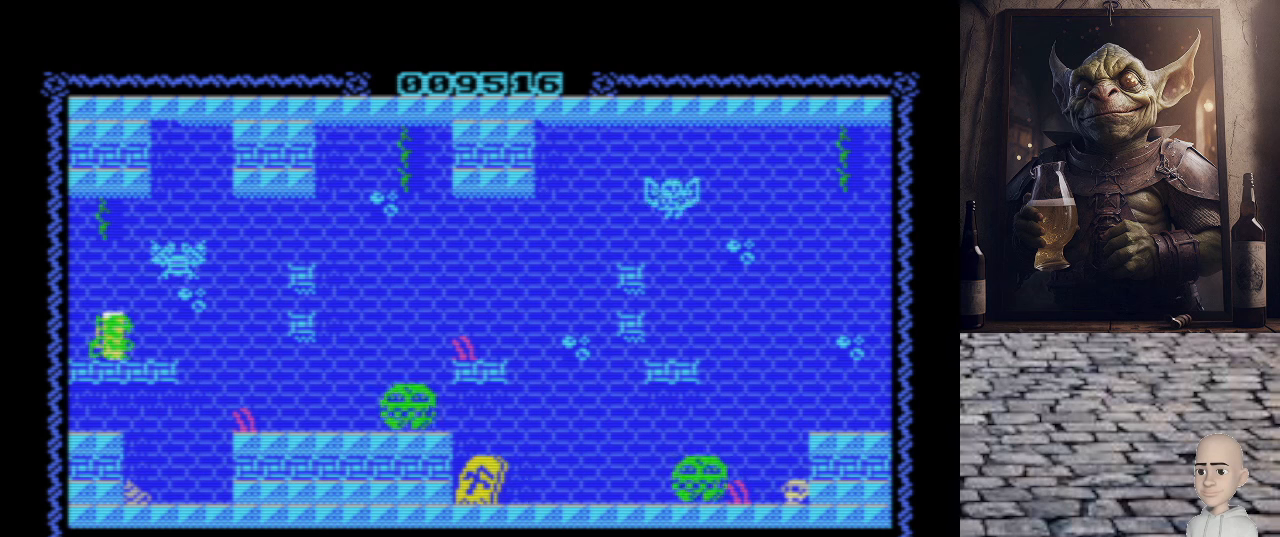
{"keys": [], "events": [[120, "space", "down"], [200, "space", "up"]]}
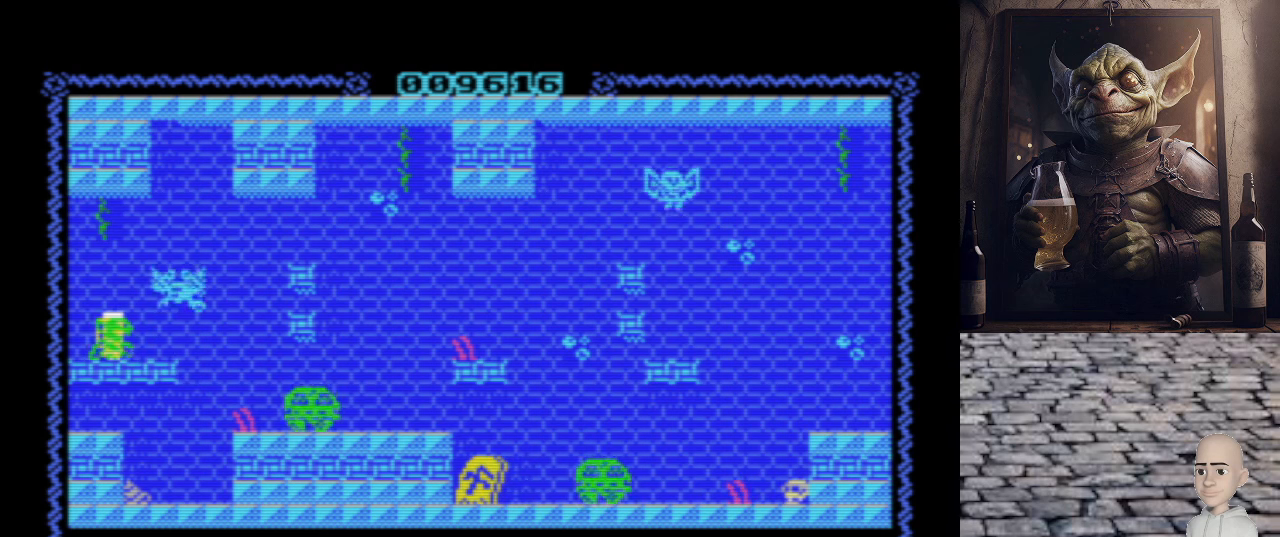
{"keys": [], "events": []}
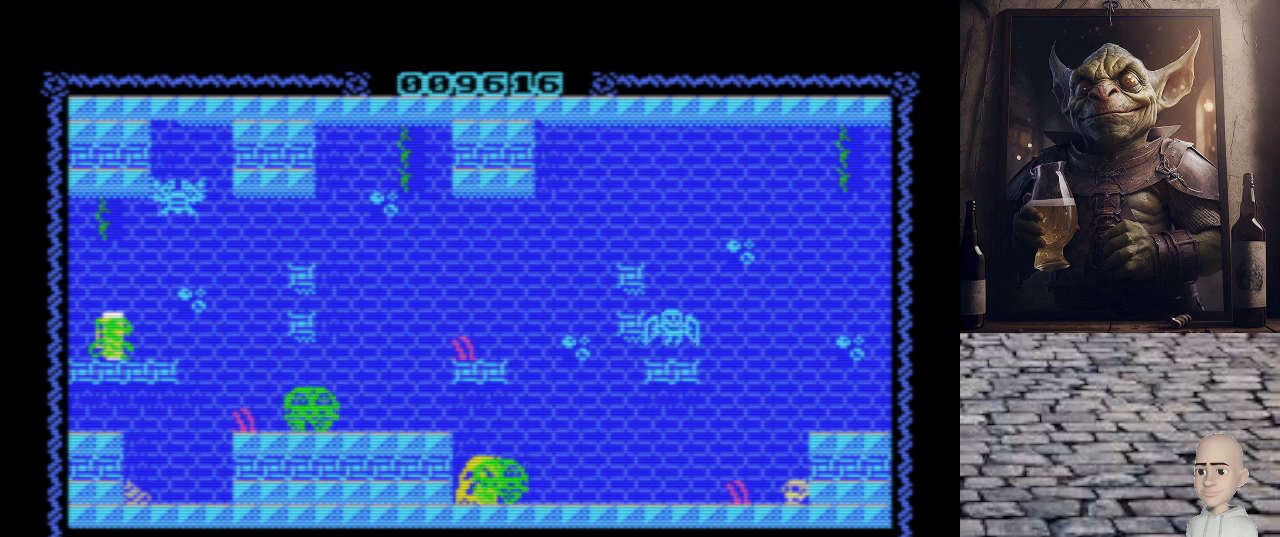
{"keys": [], "events": []}
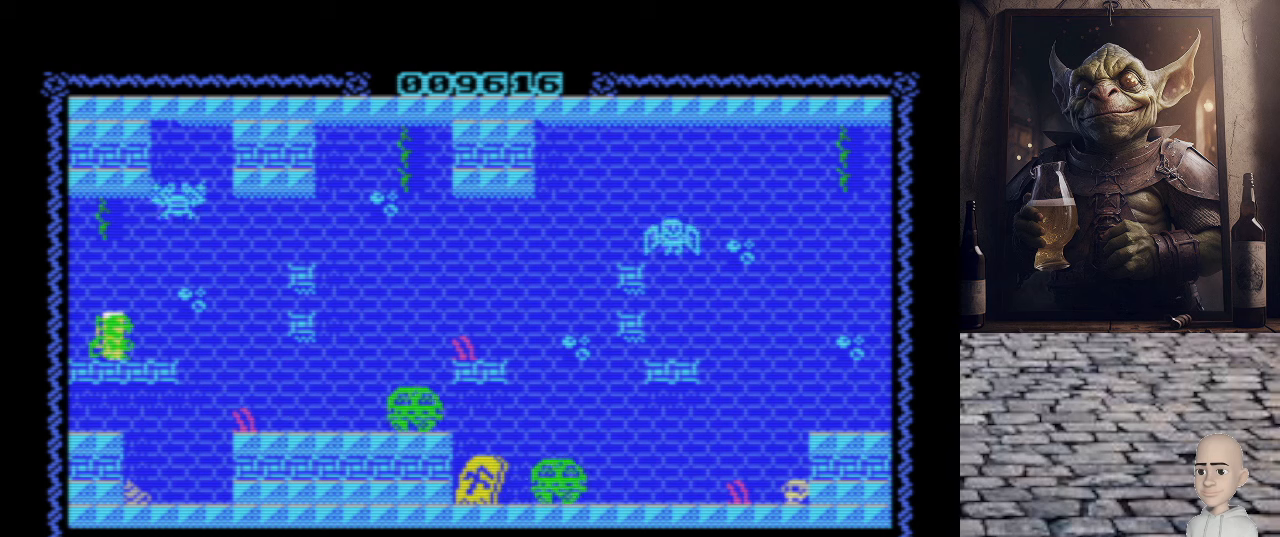
{"keys": [], "events": [[320, "space", "down"], [420, "space", "up"]]}
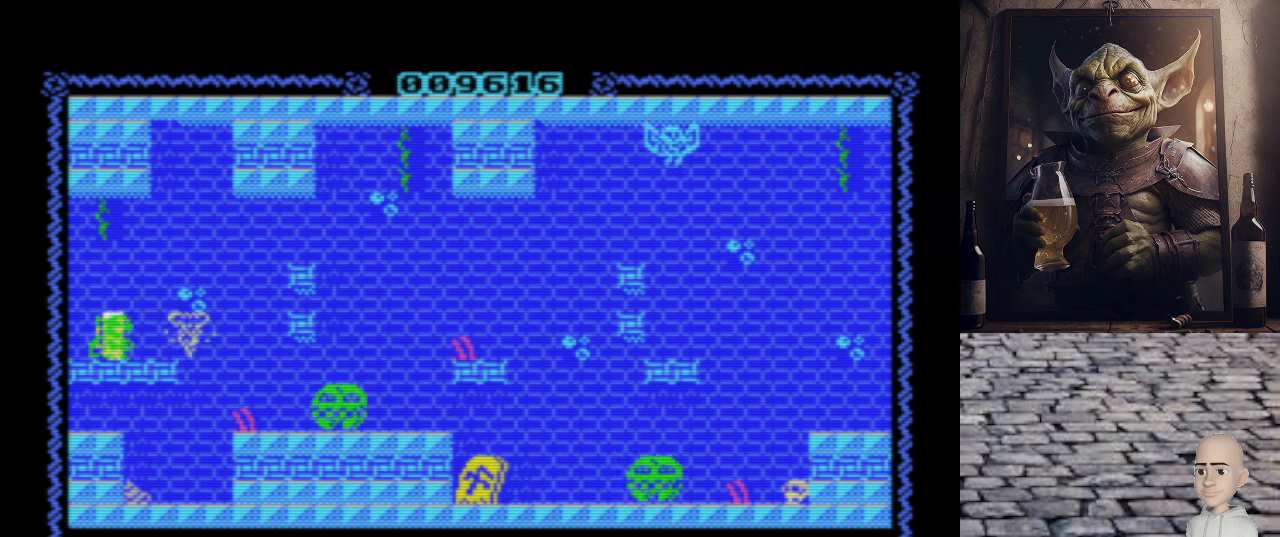
{"keys": [], "events": []}
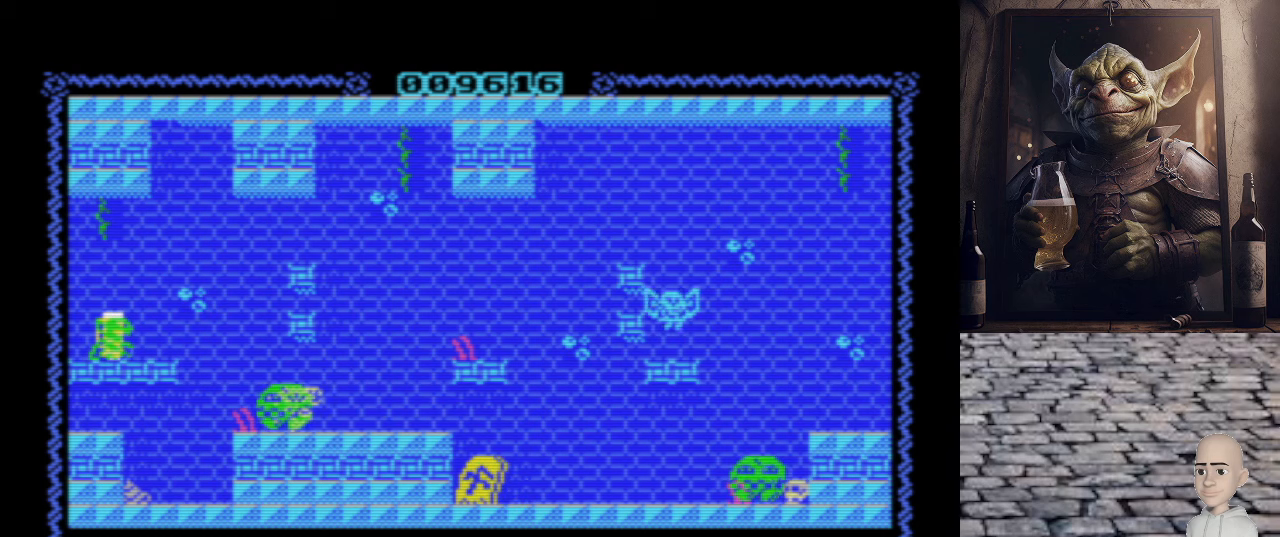
{"keys": ["p"], "events": [[420, "p", "down"]]}
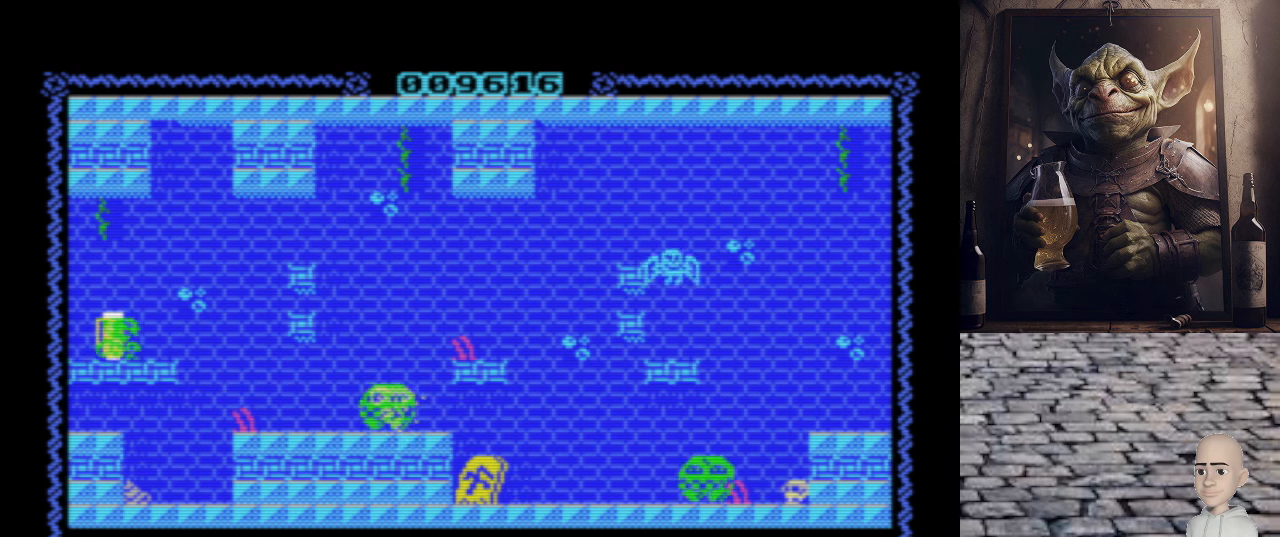
{"keys": [], "events": [[100, "p", "up"]]}
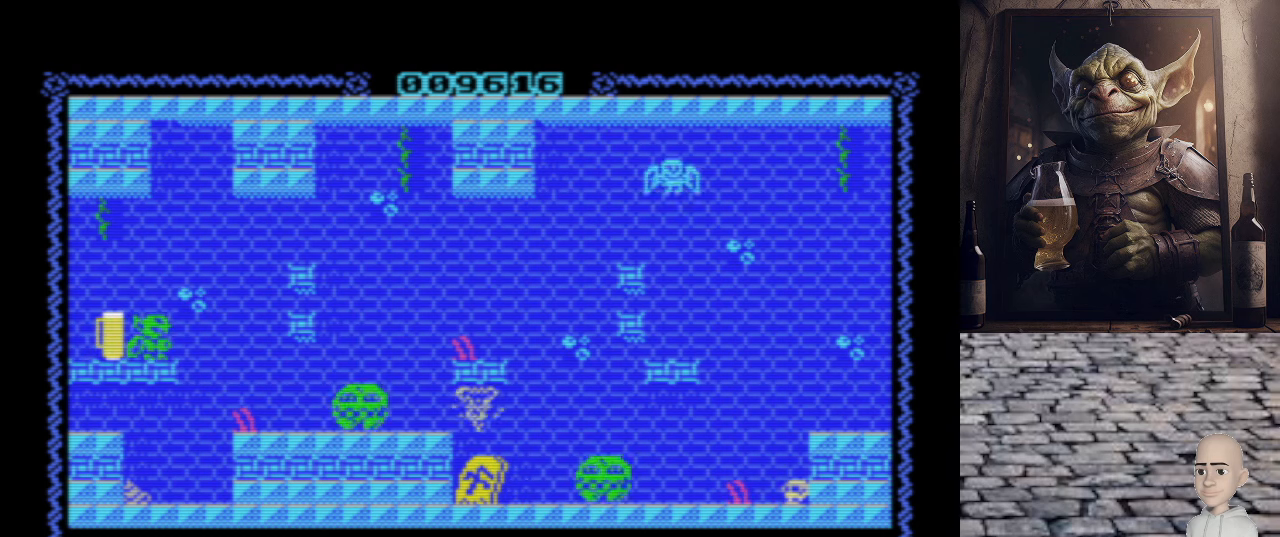
{"keys": ["p"], "events": [[460, "p", "down"]]}
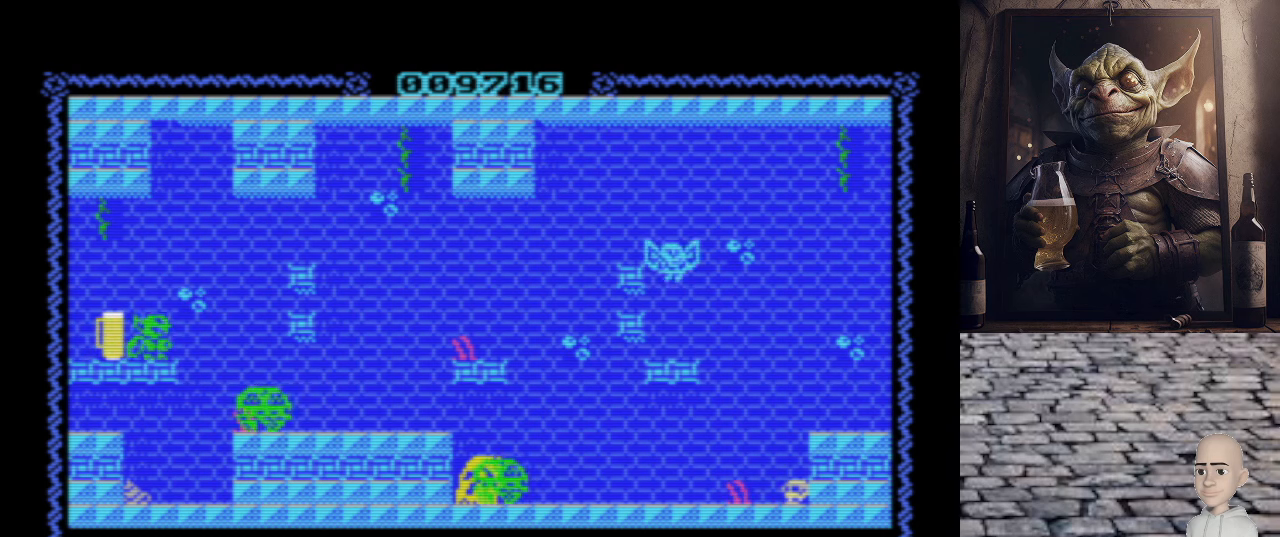
{"keys": [], "events": [[120, "p", "up"]]}
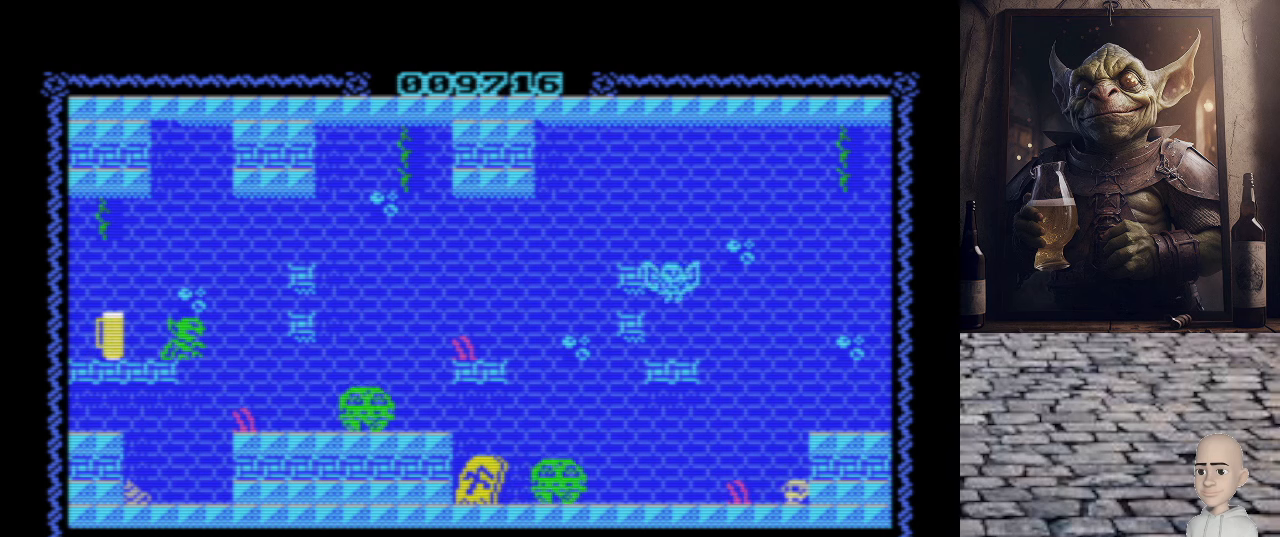
{"keys": [], "events": []}
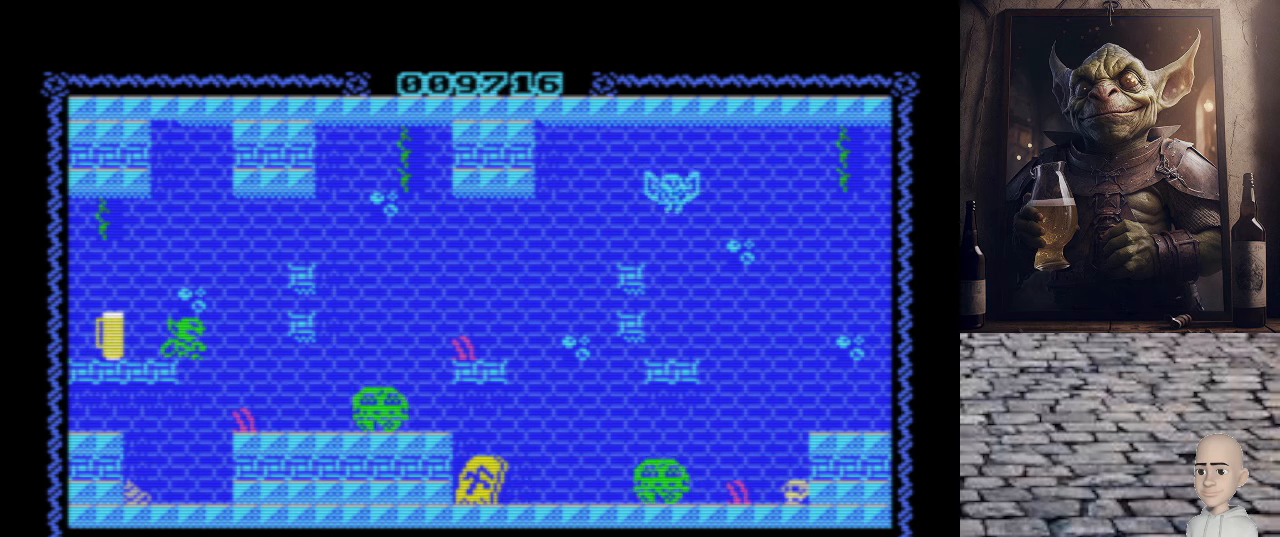
{"keys": [], "events": []}
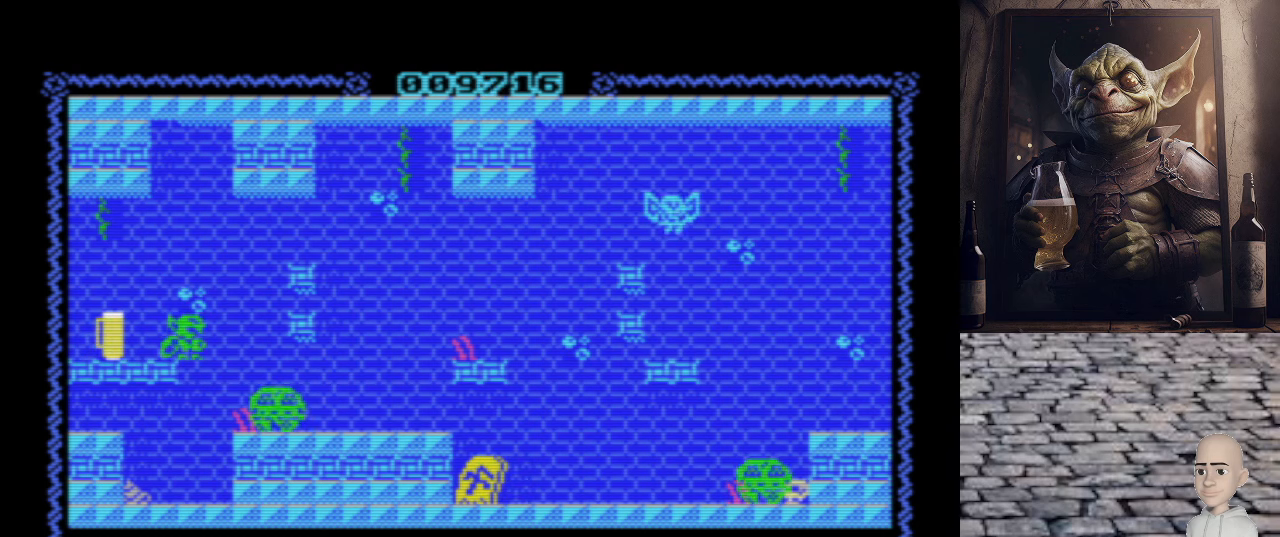
{"keys": ["p"], "events": [[260, "p", "down"]]}